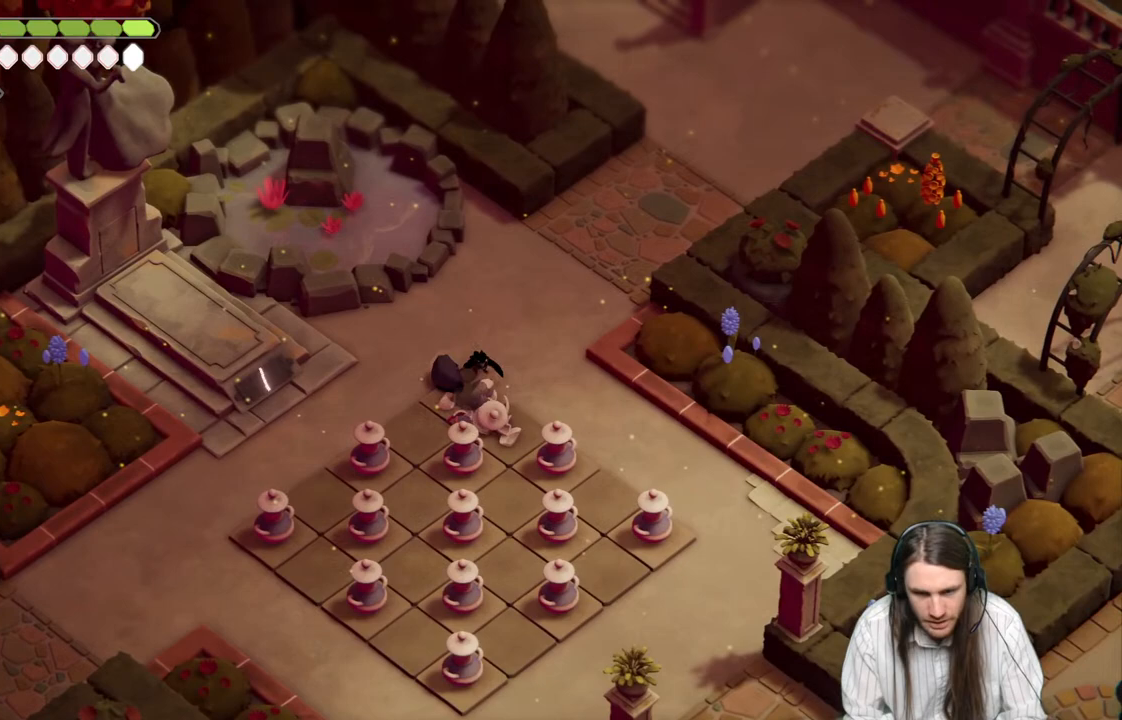
Gameplay with a controller (Xbox layout); each line is a JSON object with the inputs held at the frame after it. "events" lists button and stick changes between this image and that frame as [ms after this image, input, new state], when the widget could be followed in between.
{"buttons": [], "left_stick": "down", "right_stick": "center", "events": [[67, "left_stick", "down"]]}
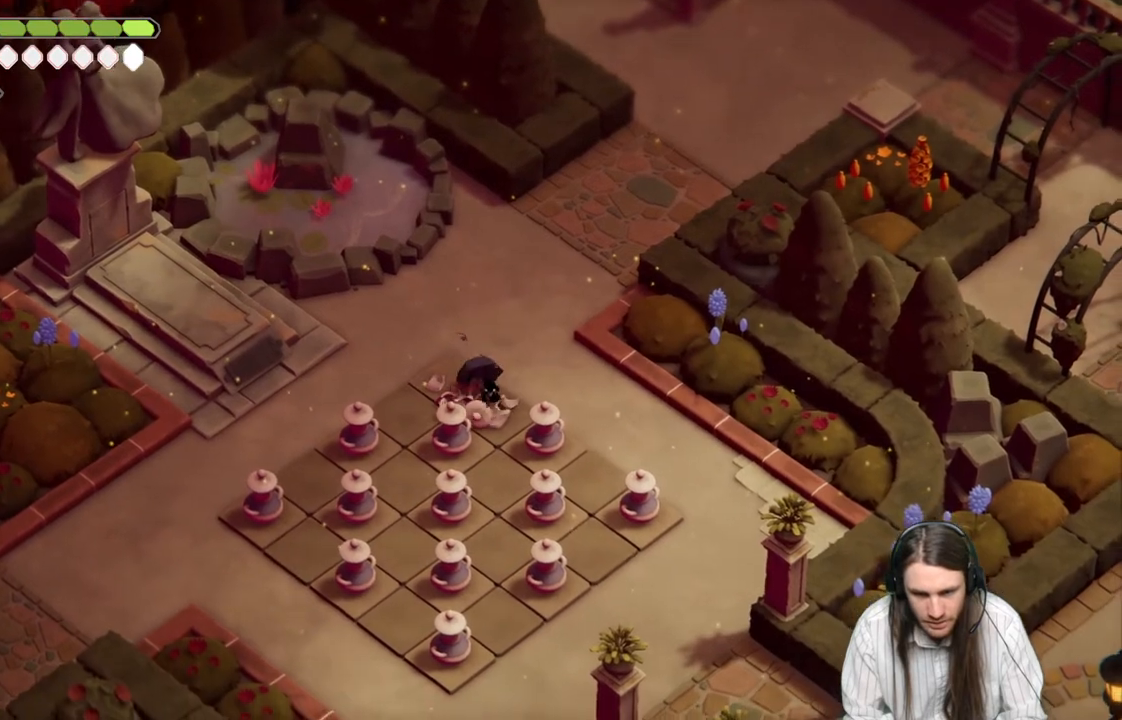
{"buttons": [], "left_stick": "down-right", "right_stick": "center", "events": [[283, "left_stick", "down-right"]]}
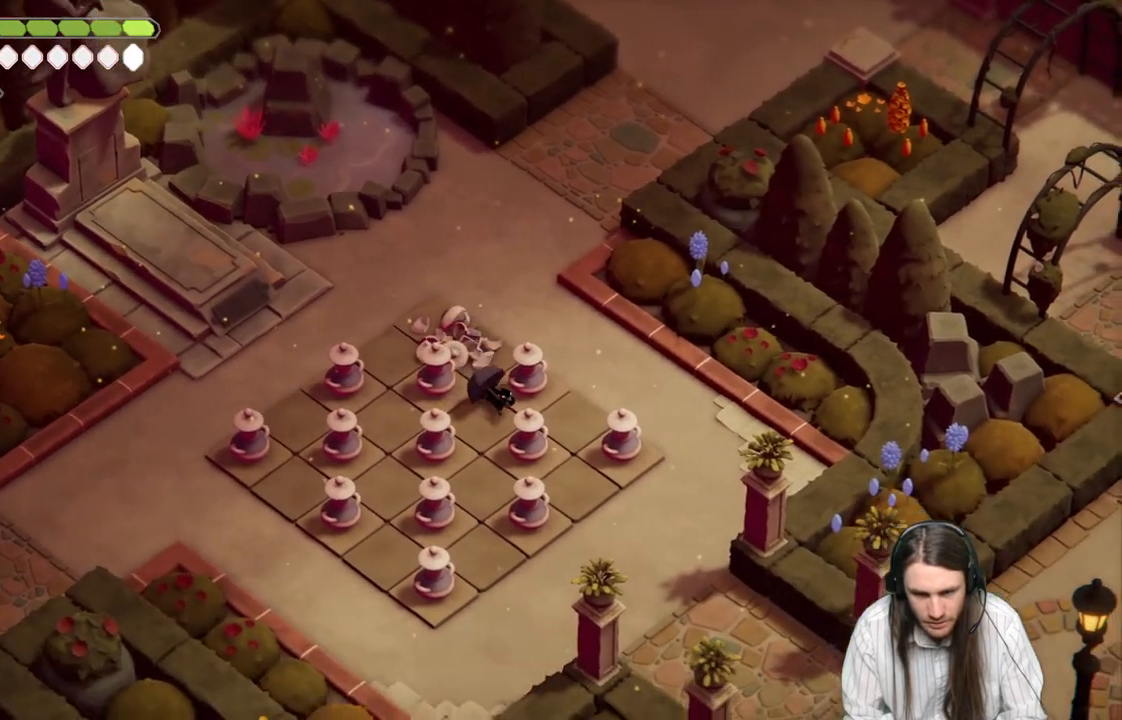
{"buttons": [], "left_stick": "down", "right_stick": "center", "events": [[117, "left_stick", "center"], [400, "left_stick", "down"]]}
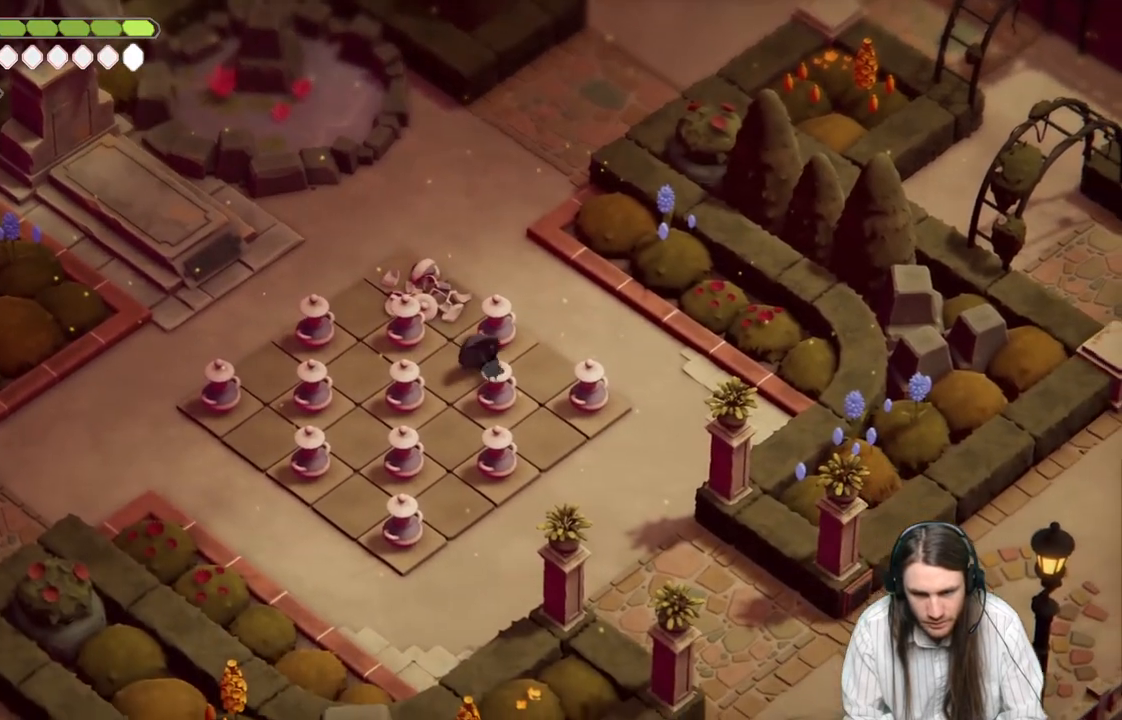
{"buttons": ["L1"], "left_stick": "center", "right_stick": "center", "events": [[67, "left_stick", "center"], [450, "L1", "down"]]}
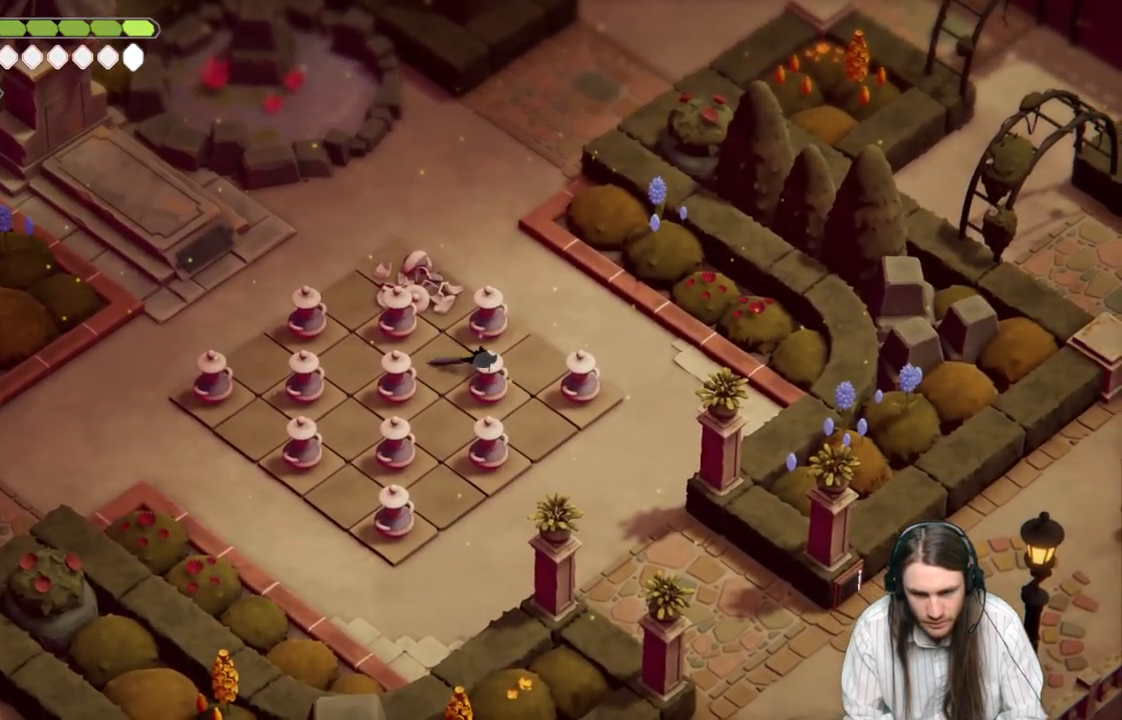
{"buttons": [], "left_stick": "center", "right_stick": "center", "events": [[50, "L1", "up"]]}
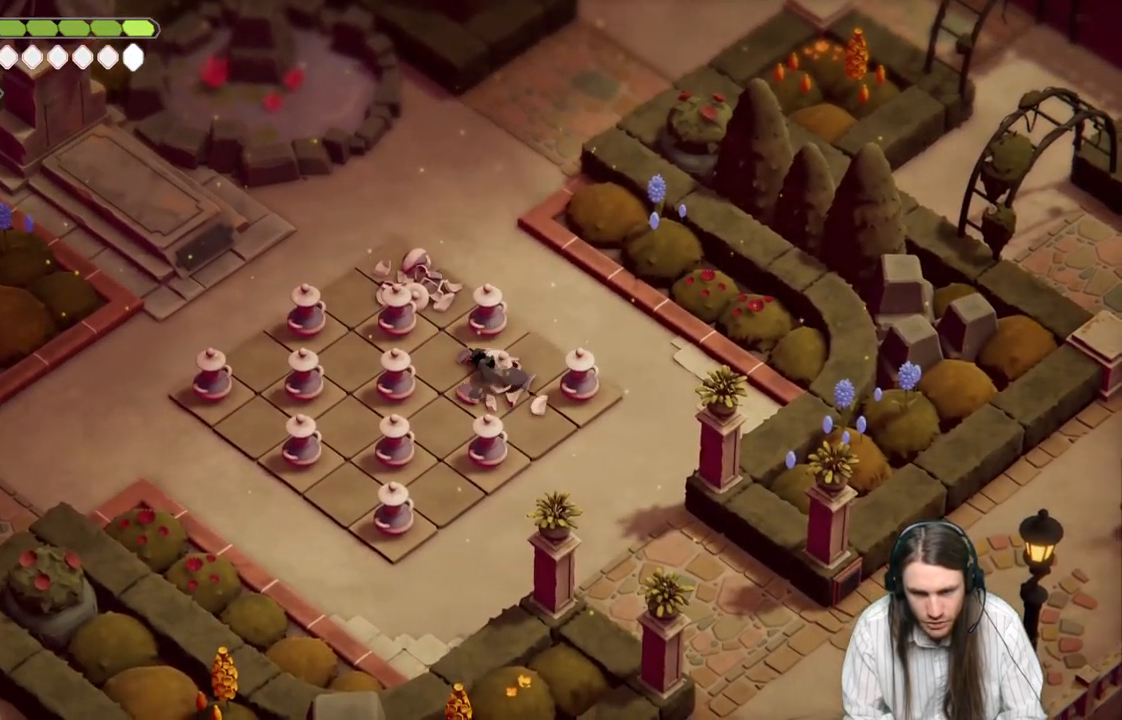
{"buttons": [], "left_stick": "center", "right_stick": "center", "events": []}
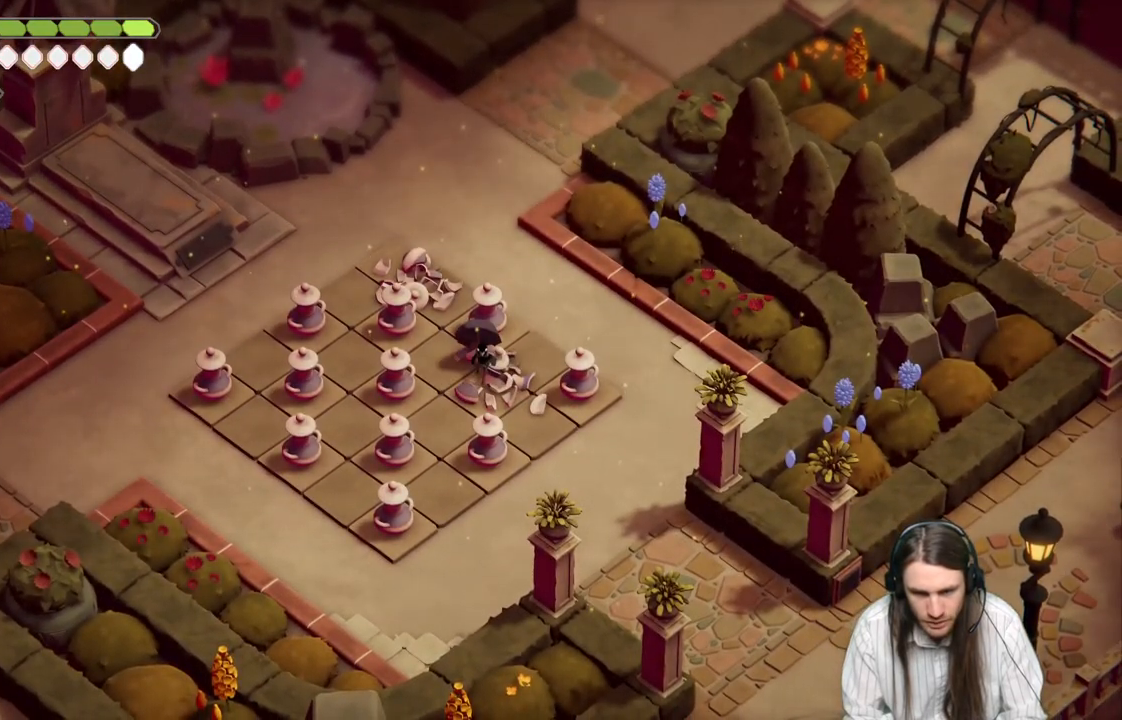
{"buttons": [], "left_stick": "center", "right_stick": "center", "events": []}
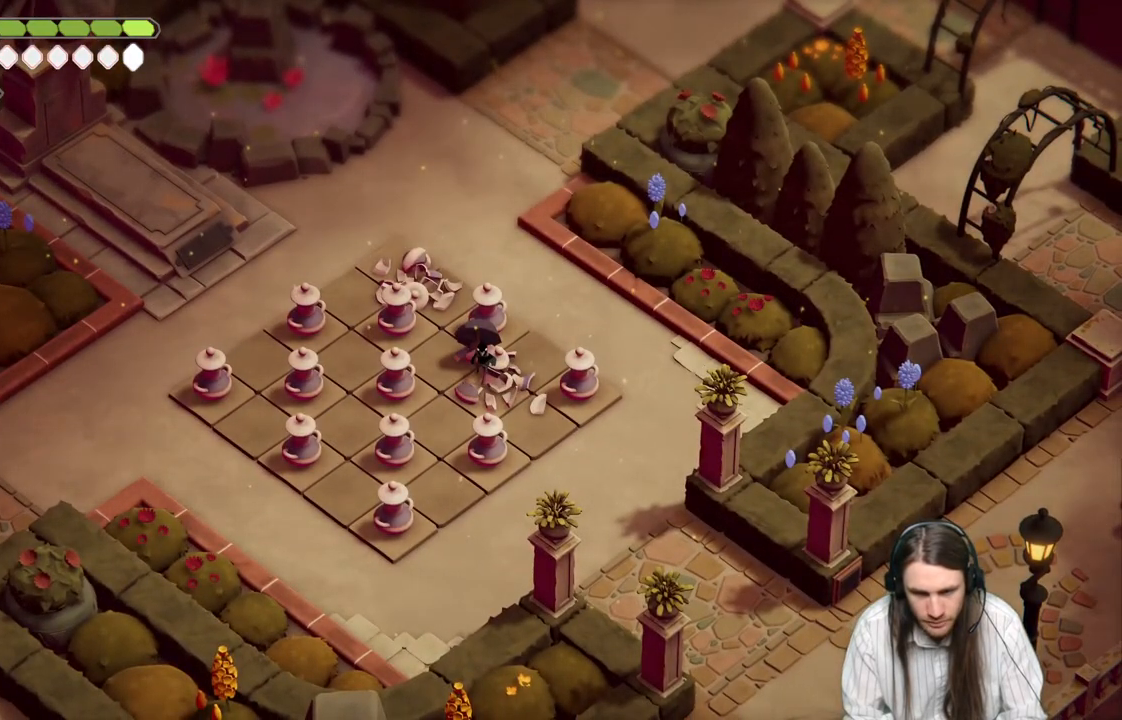
{"buttons": [], "left_stick": "center", "right_stick": "center", "events": []}
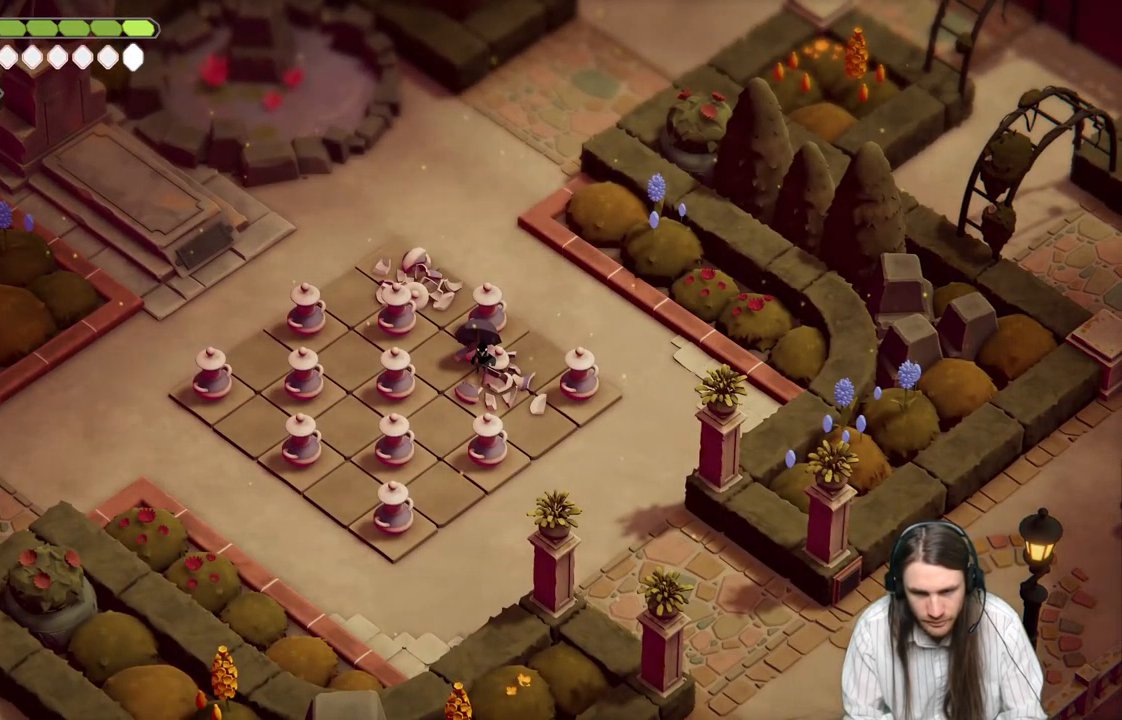
{"buttons": [], "left_stick": "center", "right_stick": "center", "events": []}
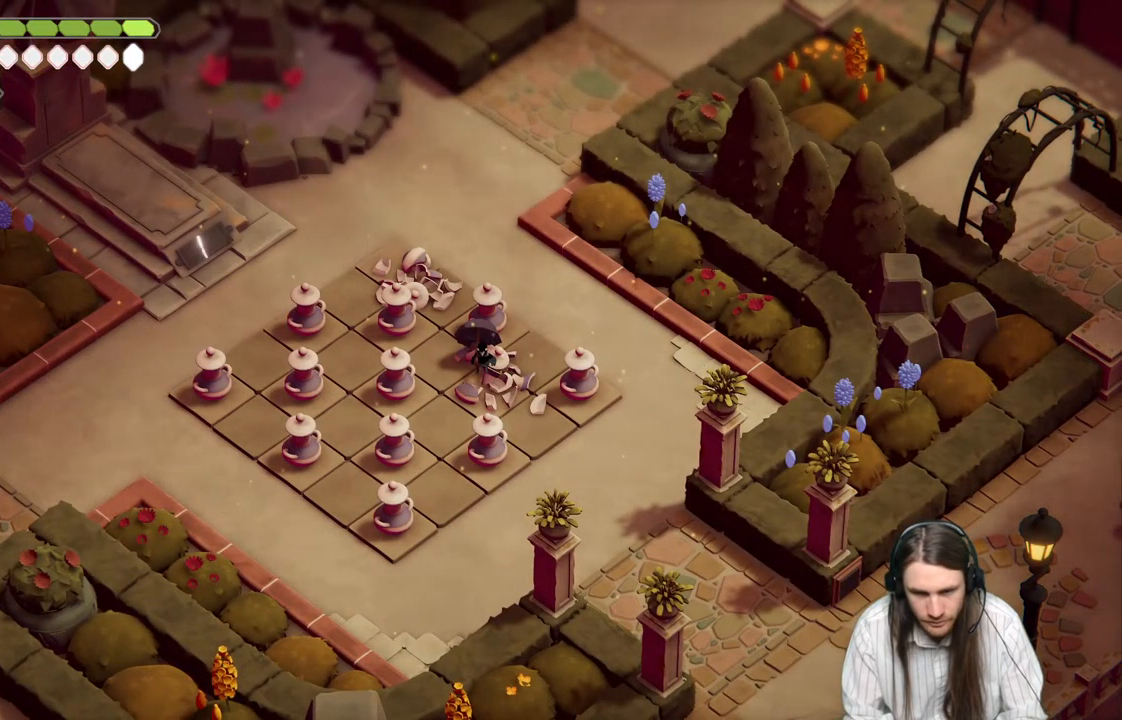
{"buttons": [], "left_stick": "down-left", "right_stick": "center", "events": [[383, "left_stick", "down-left"]]}
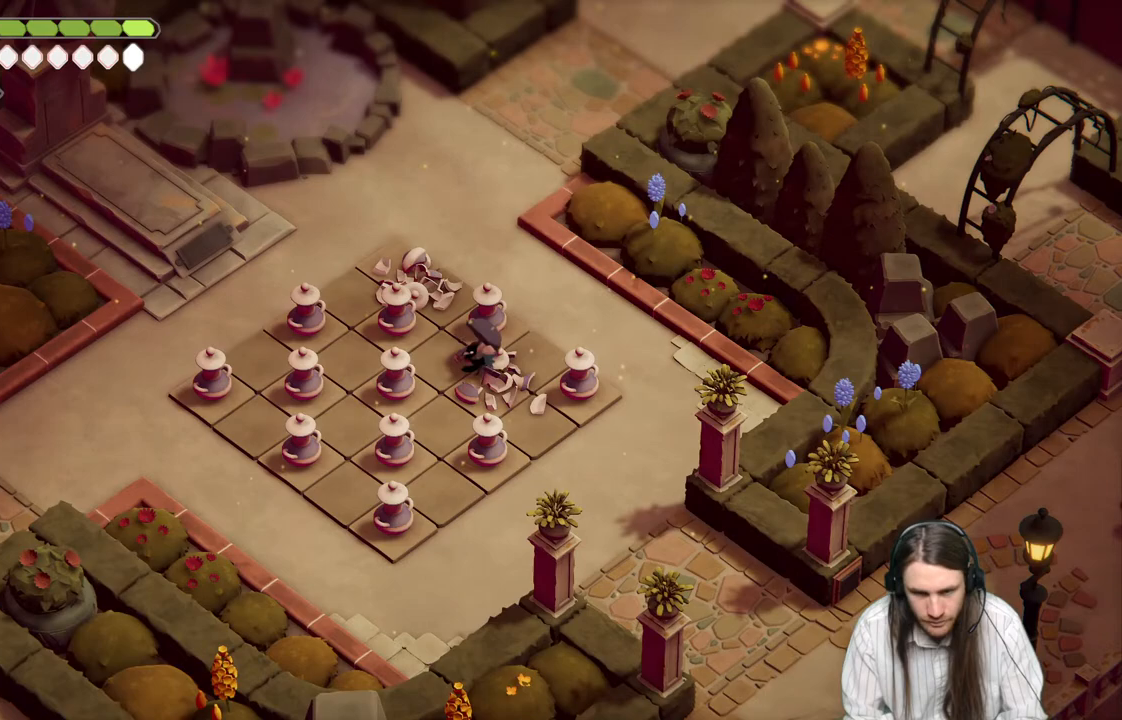
{"buttons": [], "left_stick": "center", "right_stick": "center", "events": [[100, "left_stick", "center"]]}
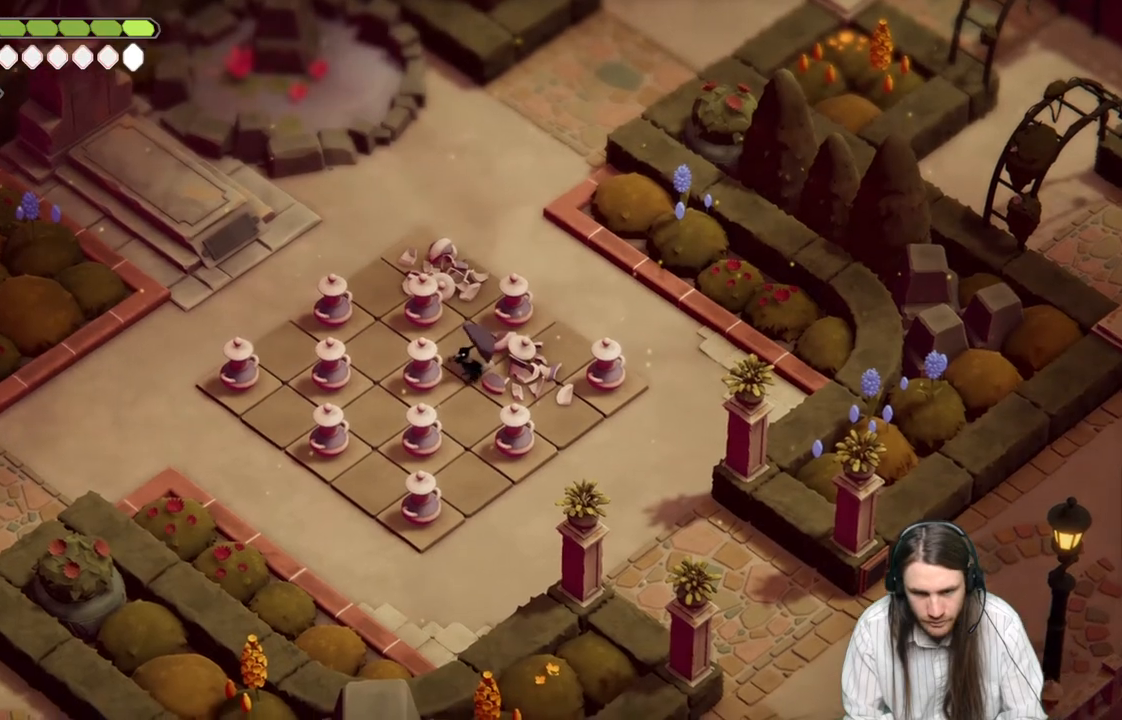
{"buttons": [], "left_stick": "center", "right_stick": "center", "events": []}
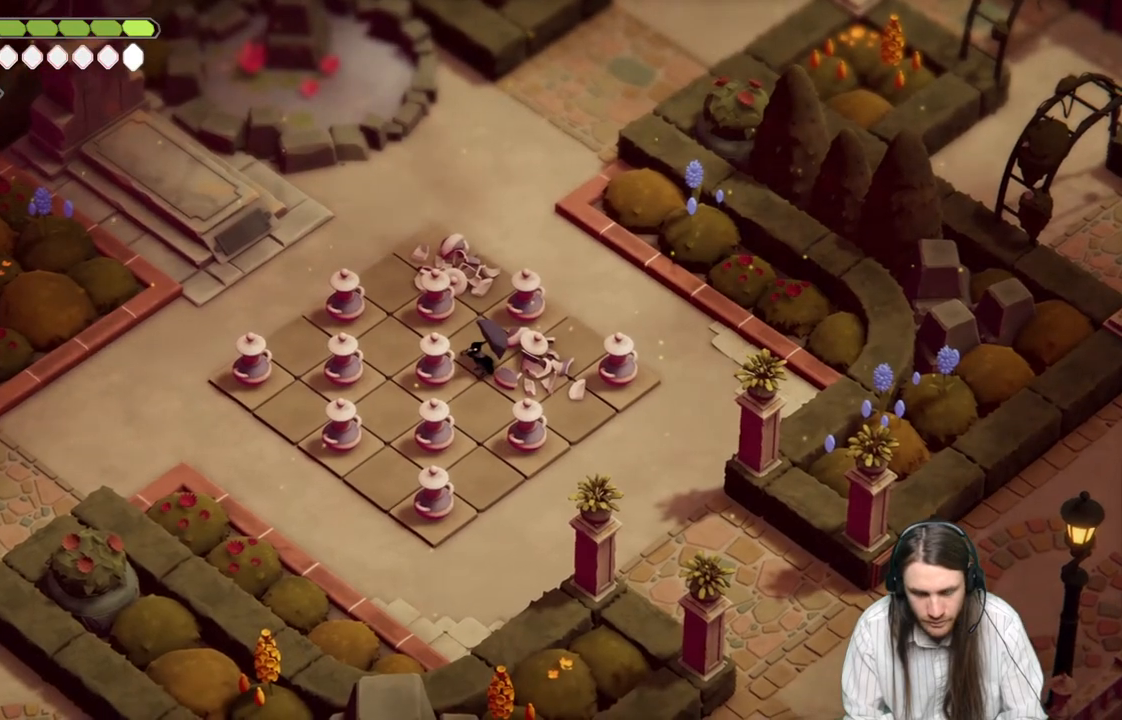
{"buttons": [], "left_stick": "center", "right_stick": "center", "events": [[267, "L1", "down"], [400, "L1", "up"]]}
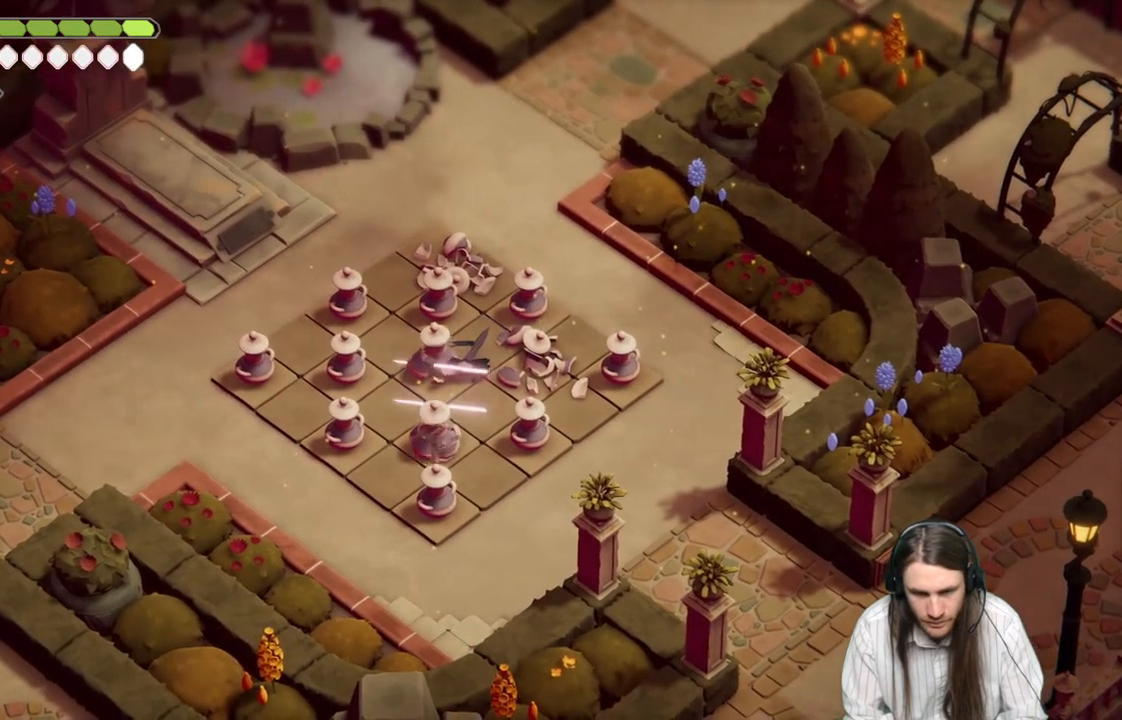
{"buttons": [], "left_stick": "center", "right_stick": "center", "events": [[133, "left_stick", "down-right"], [400, "left_stick", "center"]]}
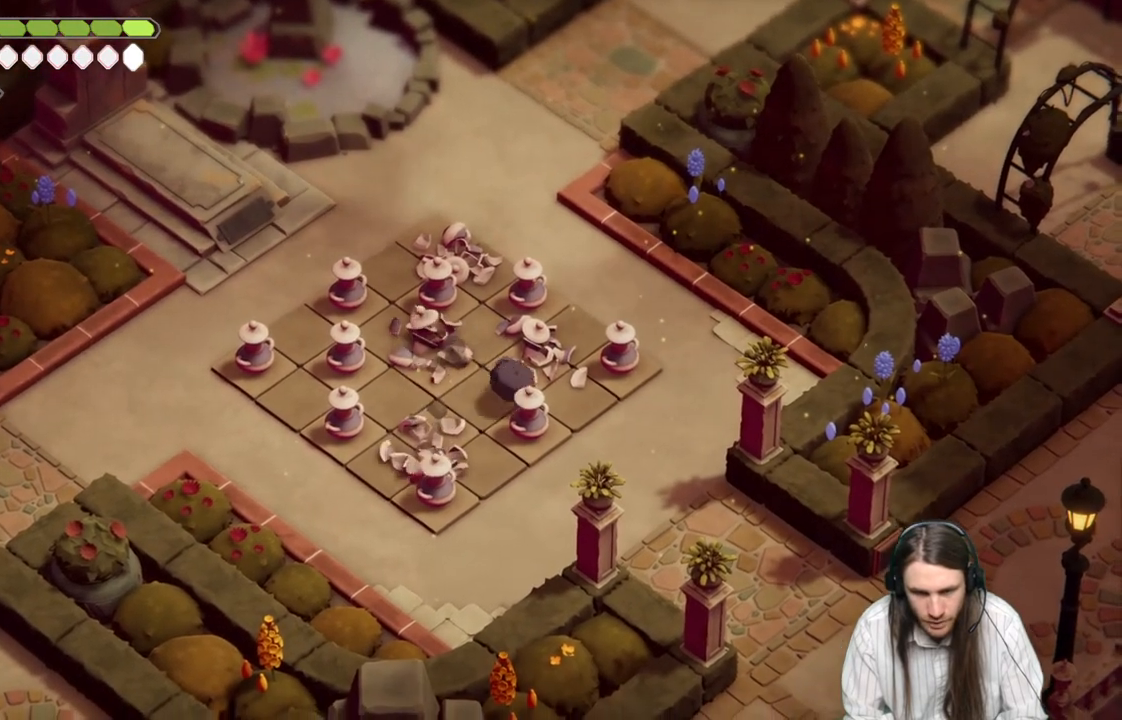
{"buttons": ["L1"], "left_stick": "down-right", "right_stick": "center", "events": [[417, "L1", "down"], [433, "left_stick", "down-right"]]}
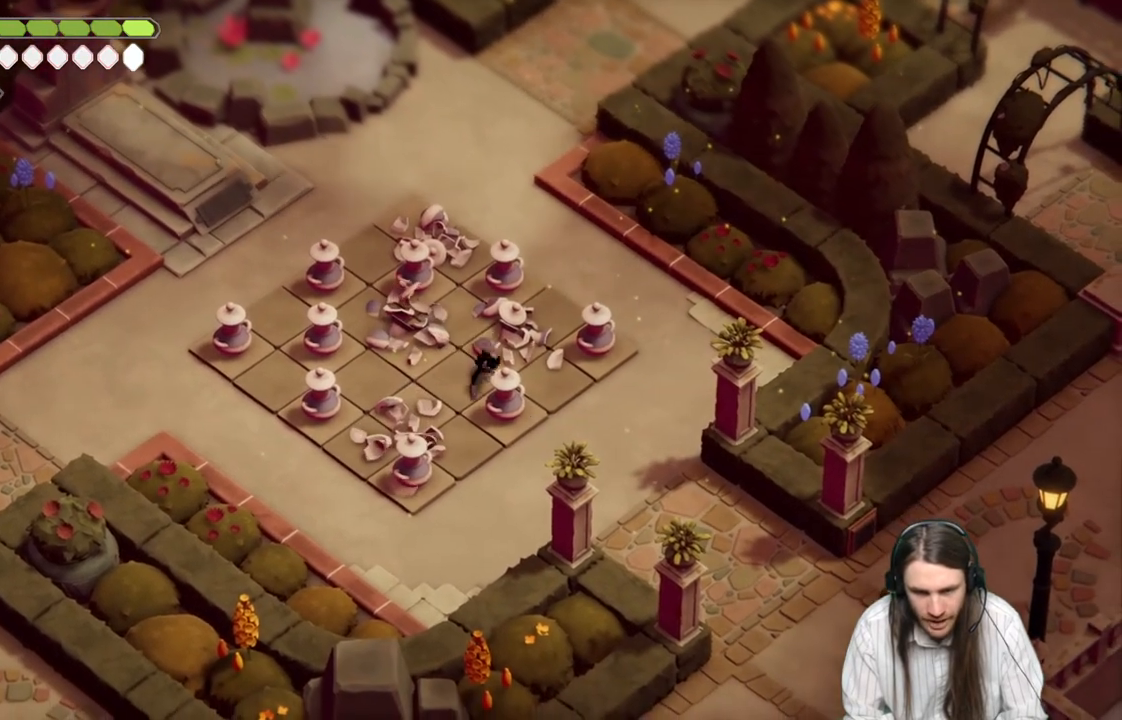
{"buttons": [], "left_stick": "up", "right_stick": "center", "events": [[67, "L1", "up"], [100, "left_stick", "center"], [467, "left_stick", "up"]]}
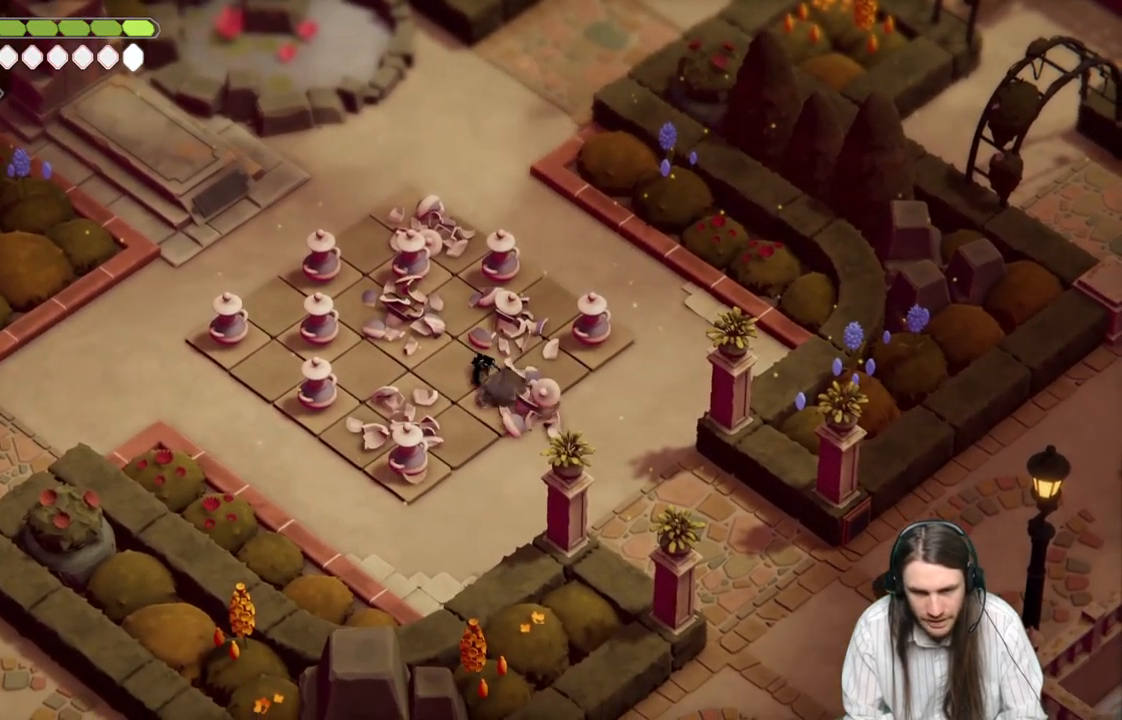
{"buttons": [], "left_stick": "up", "right_stick": "center", "events": []}
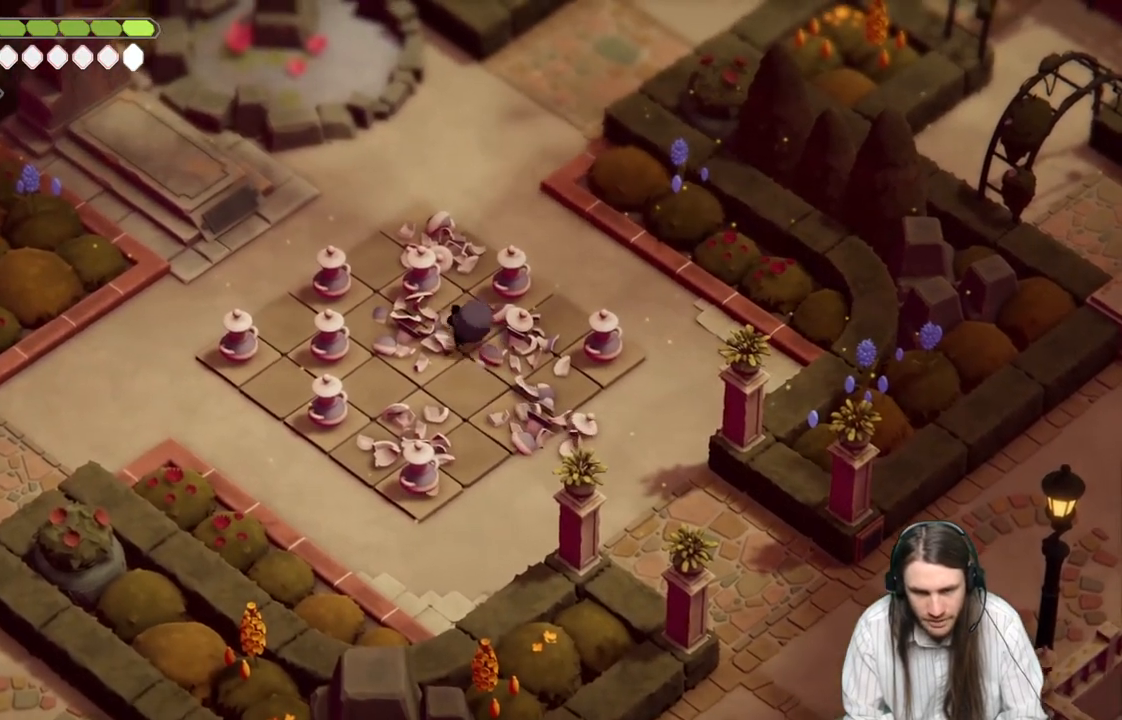
{"buttons": [], "left_stick": "up", "right_stick": "center", "events": []}
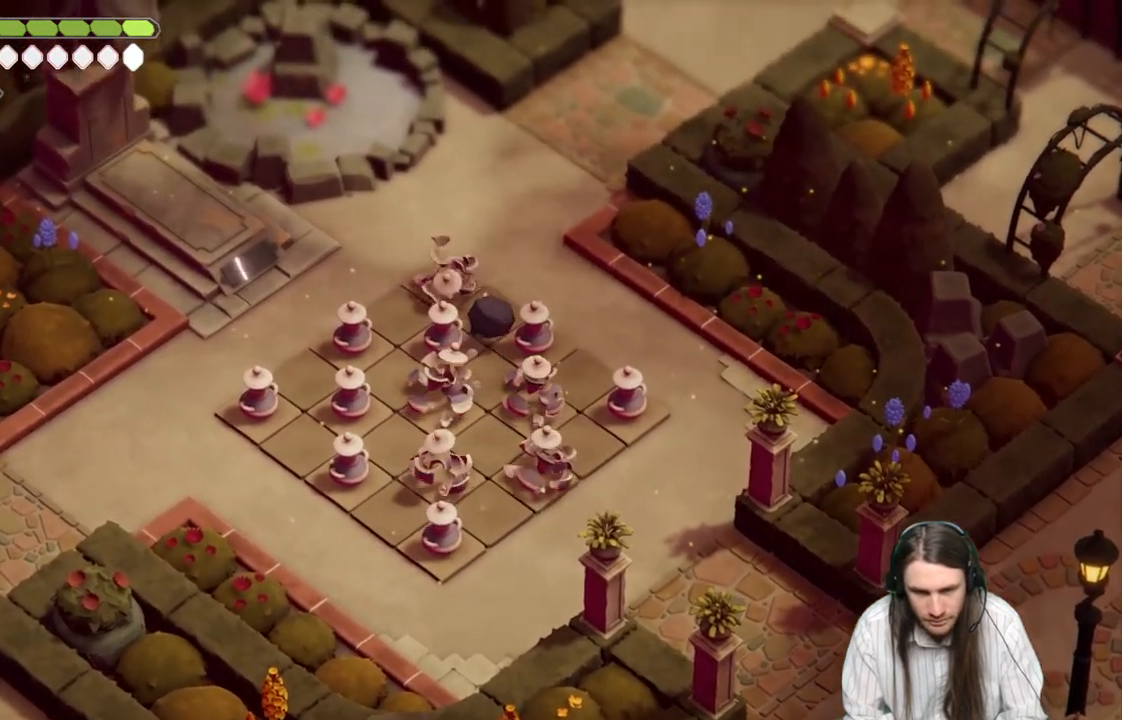
{"buttons": [], "left_stick": "up-left", "right_stick": "center", "events": [[500, "left_stick", "up-left"]]}
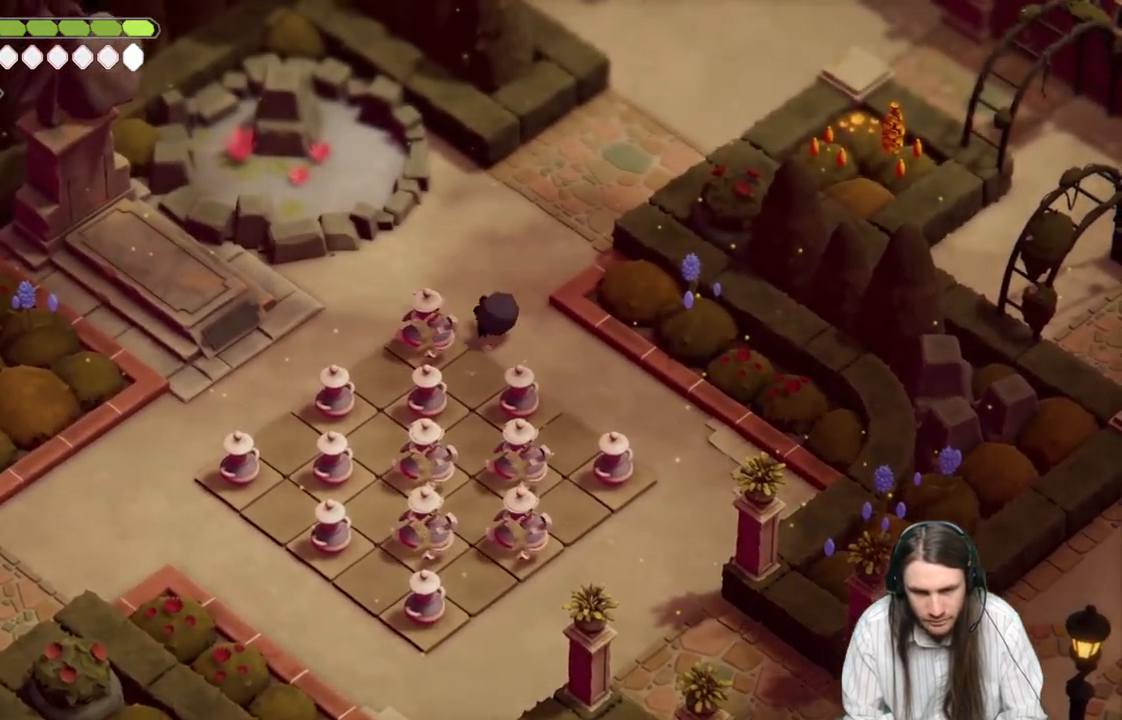
{"buttons": [], "left_stick": "down", "right_stick": "center", "events": [[483, "left_stick", "down"]]}
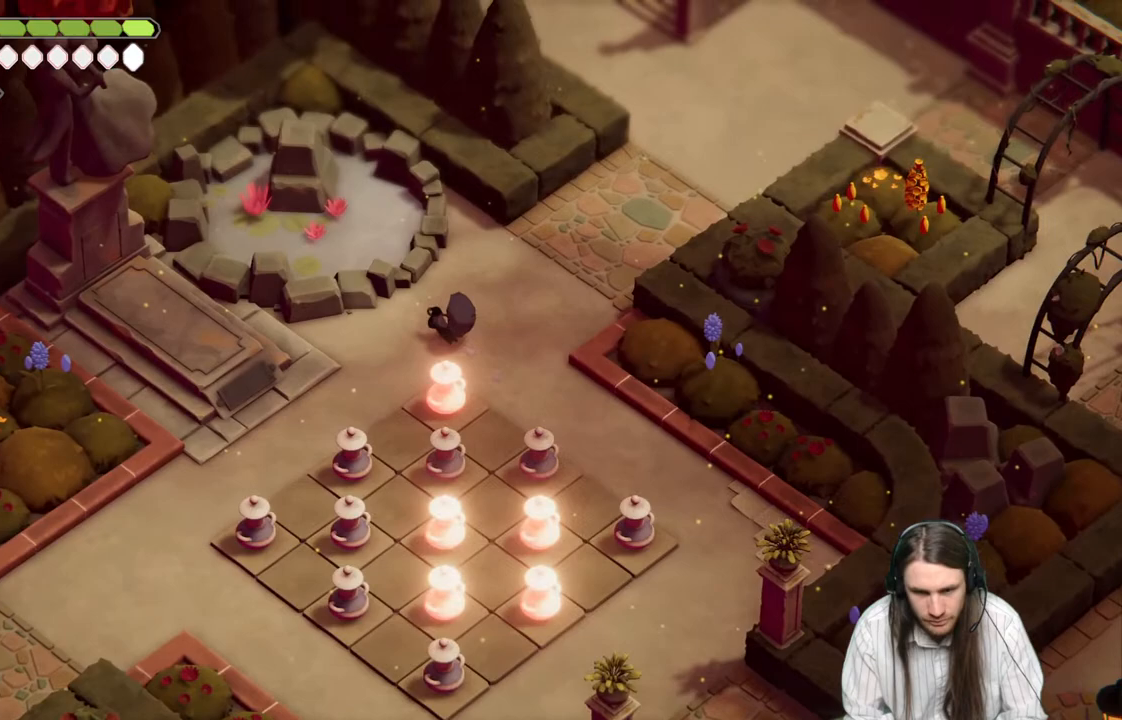
{"buttons": ["L1"], "left_stick": "center", "right_stick": "center", "events": [[150, "left_stick", "center"], [450, "L1", "down"]]}
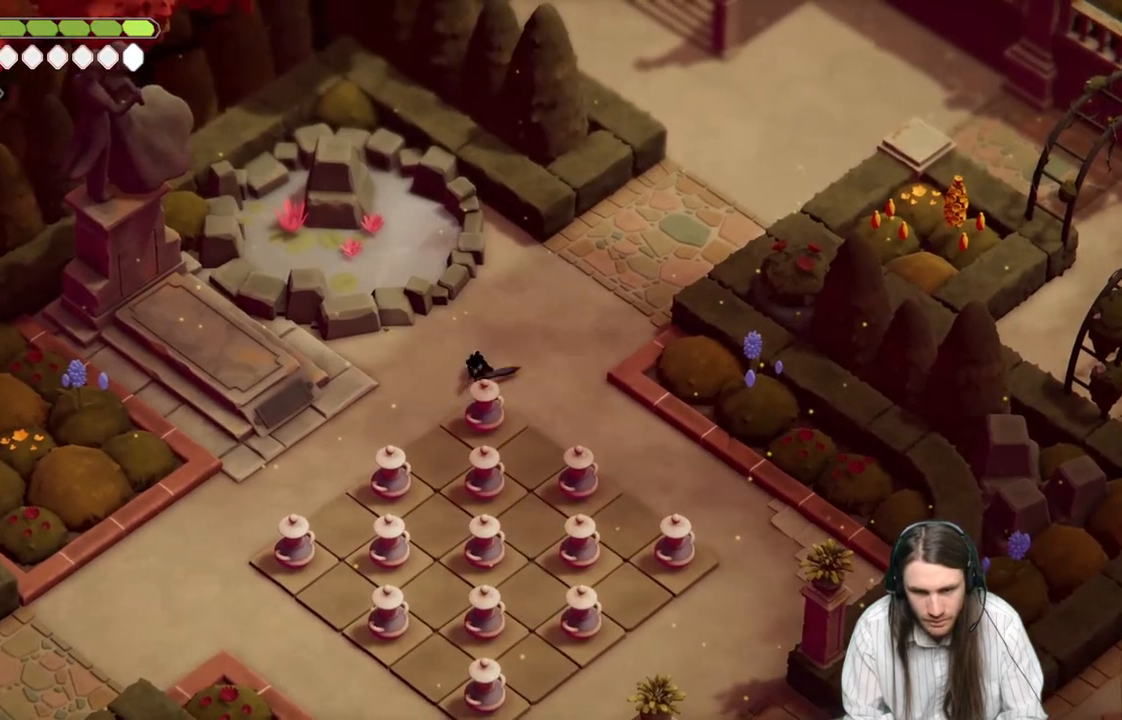
{"buttons": [], "left_stick": "right", "right_stick": "center", "events": [[100, "L1", "up"], [450, "left_stick", "right"]]}
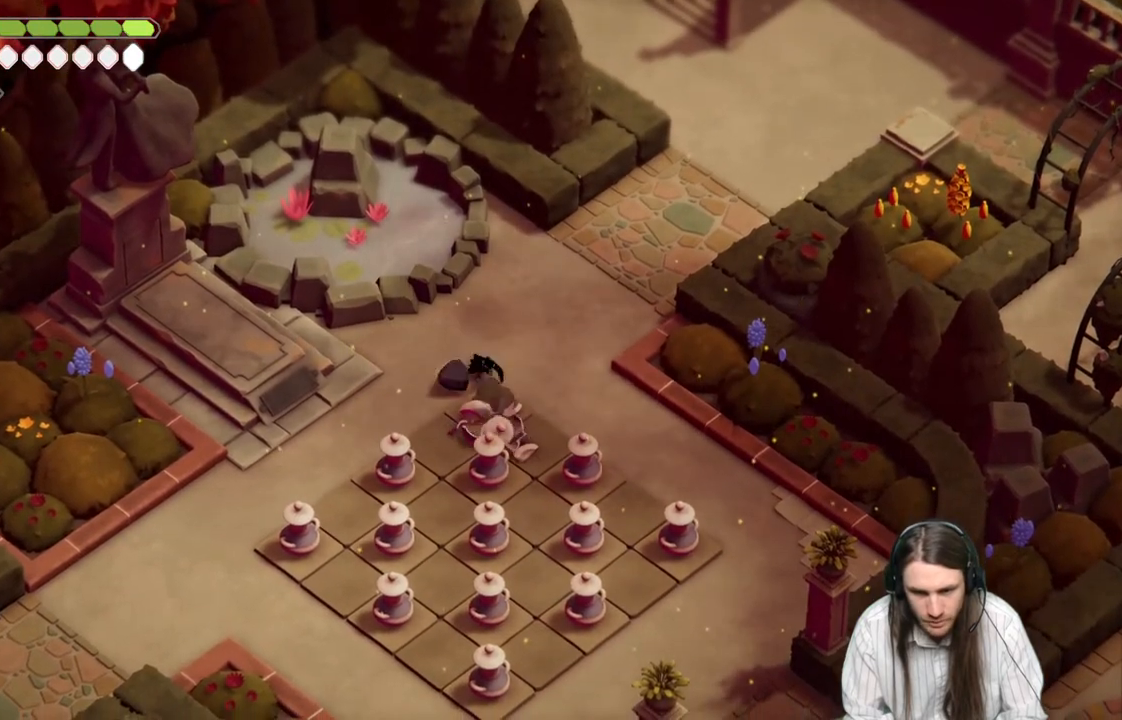
{"buttons": [], "left_stick": "down", "right_stick": "center", "events": [[33, "left_stick", "down-right"], [333, "left_stick", "down"]]}
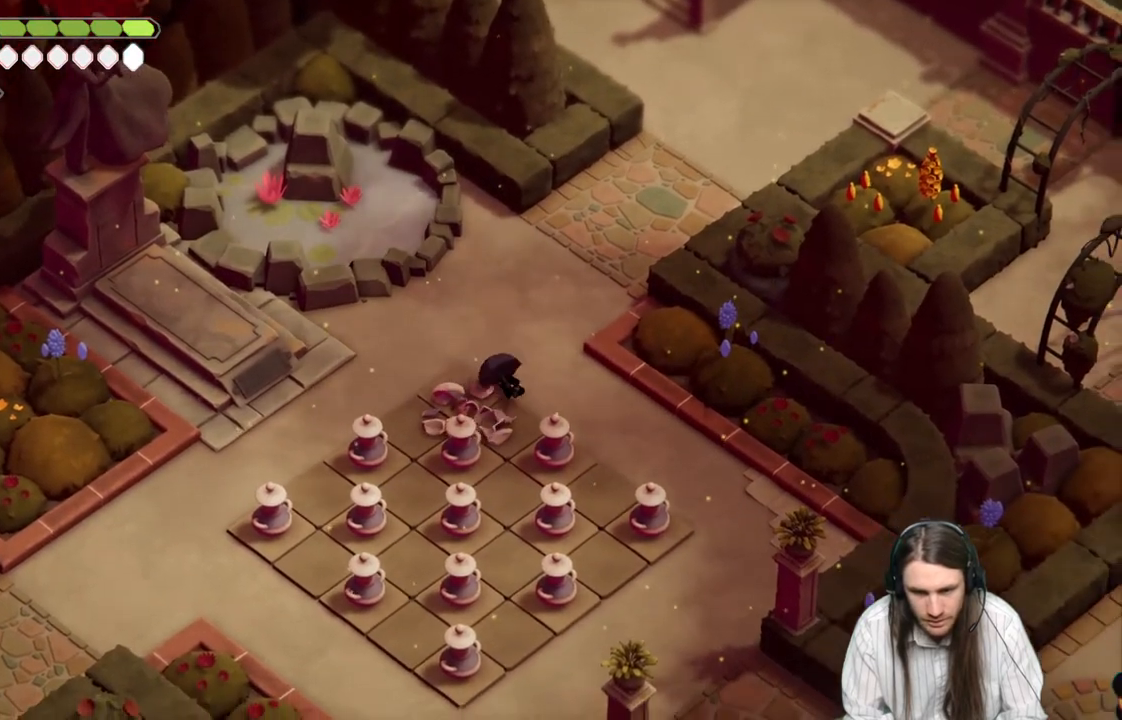
{"buttons": [], "left_stick": "down-right", "right_stick": "center", "events": [[233, "left_stick", "down-right"]]}
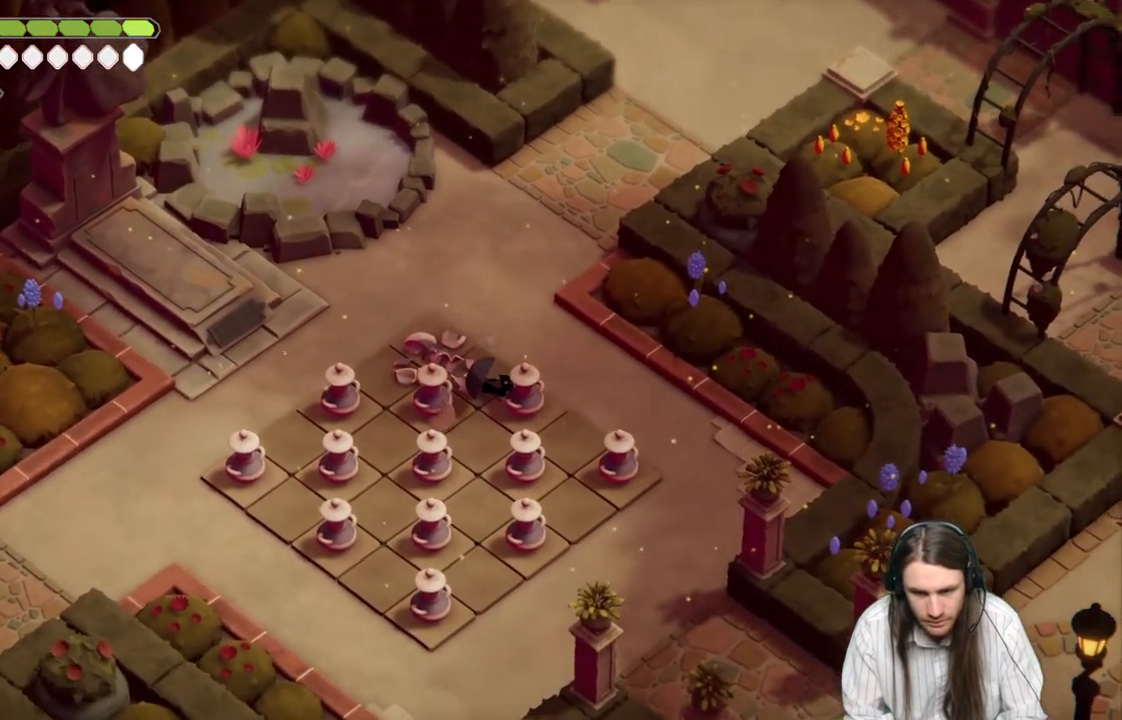
{"buttons": [], "left_stick": "down", "right_stick": "center", "events": [[183, "left_stick", "center"], [300, "left_stick", "down"]]}
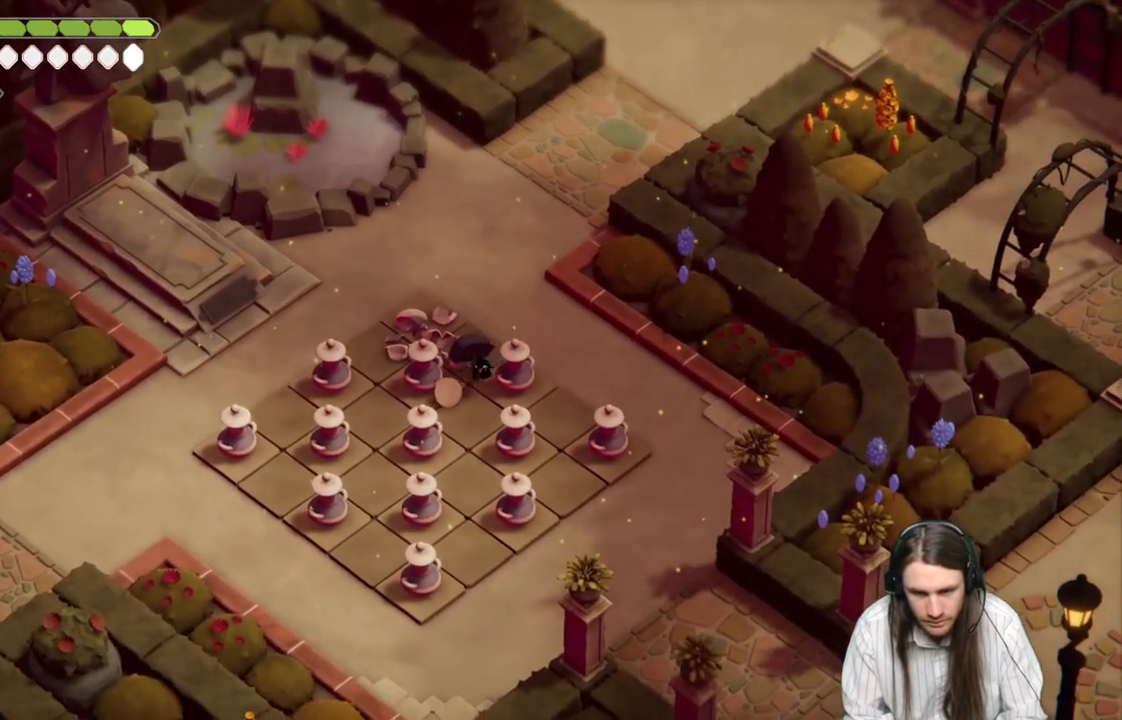
{"buttons": [], "left_stick": "up-right", "right_stick": "center", "events": [[150, "left_stick", "right"], [400, "left_stick", "up-right"]]}
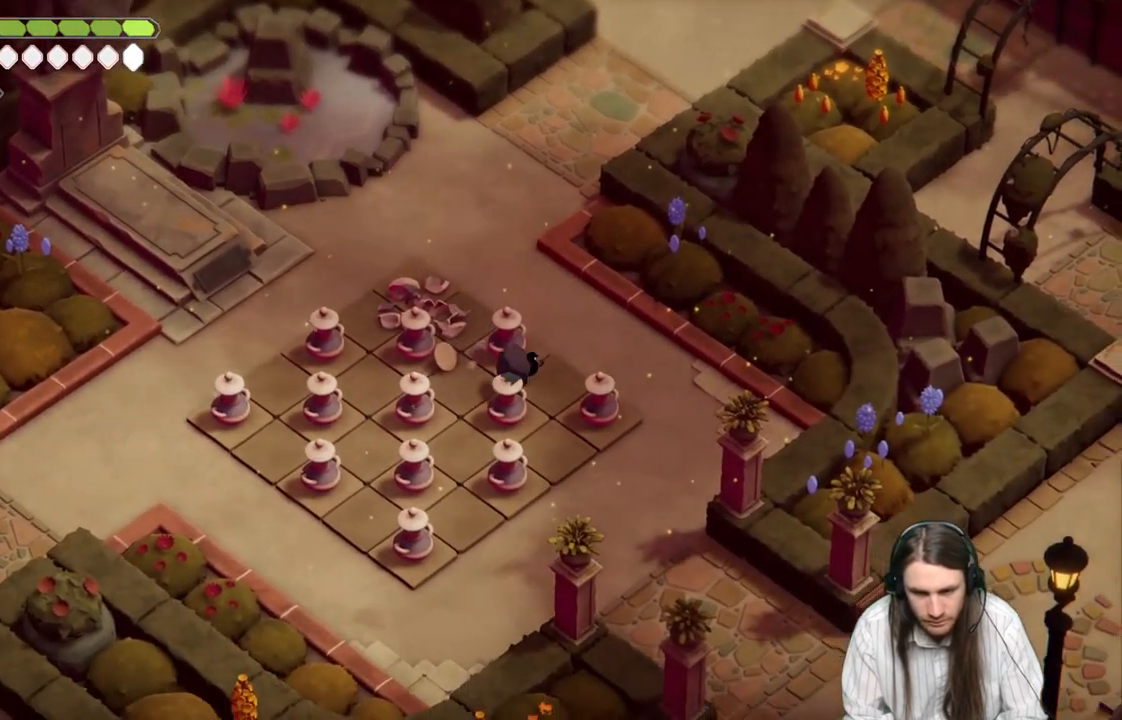
{"buttons": [], "left_stick": "center", "right_stick": "center", "events": [[33, "left_stick", "center"], [250, "left_stick", "down-left"], [417, "left_stick", "center"]]}
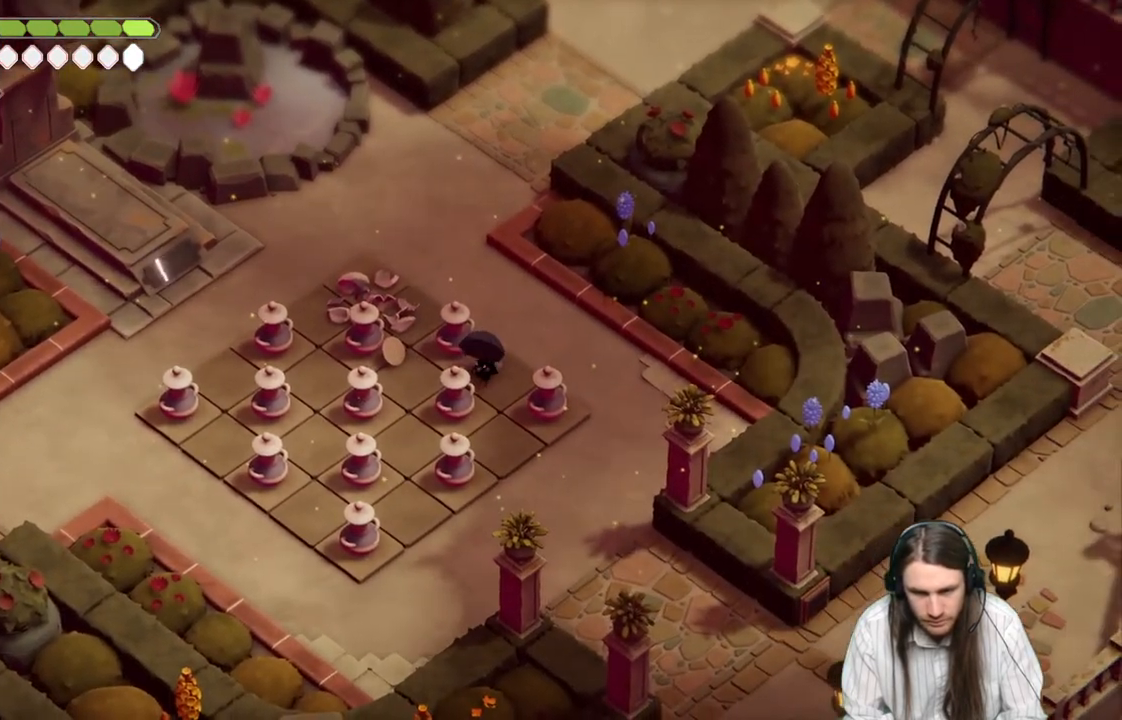
{"buttons": [], "left_stick": "center", "right_stick": "center", "events": [[267, "L1", "down"], [400, "L1", "up"]]}
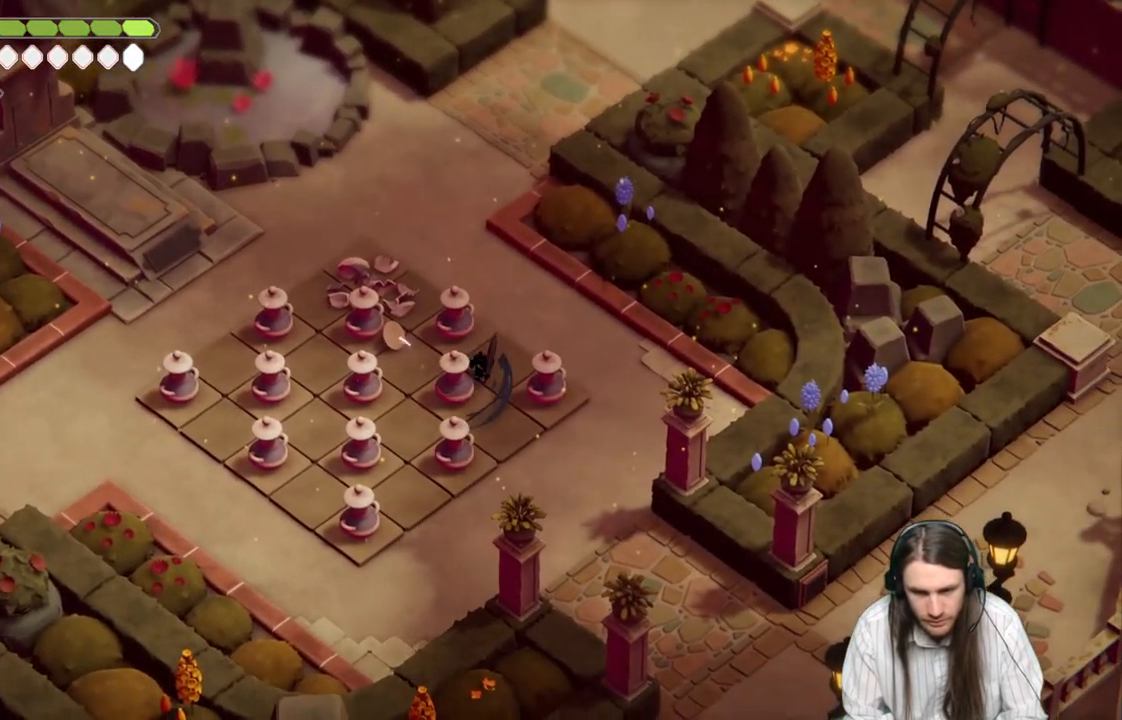
{"buttons": [], "left_stick": "center", "right_stick": "center", "events": []}